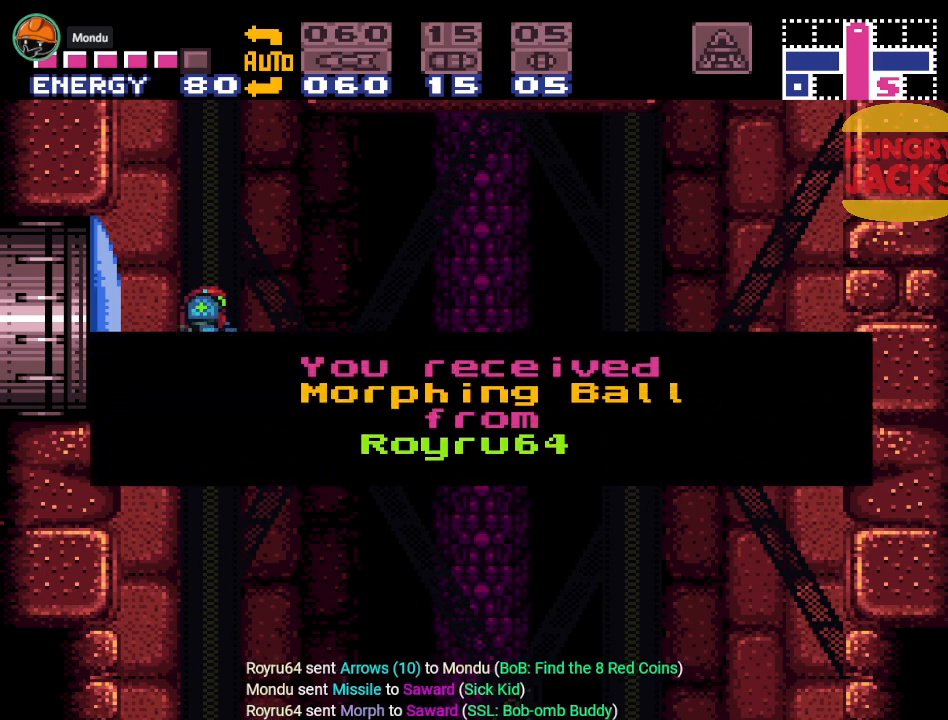
Gameplay with a controller (Nintendo layout); each line is a JSON object with the inputs held at the frame after it. "events" lists button and stick changes between this image and that frame as [ms after this image, input, new state], when the widget could be followed in between. Not read: L3 R3.
{"buttons": ["DPAD_RIGHT"], "events": [[467, "DPAD_RIGHT", "down"]]}
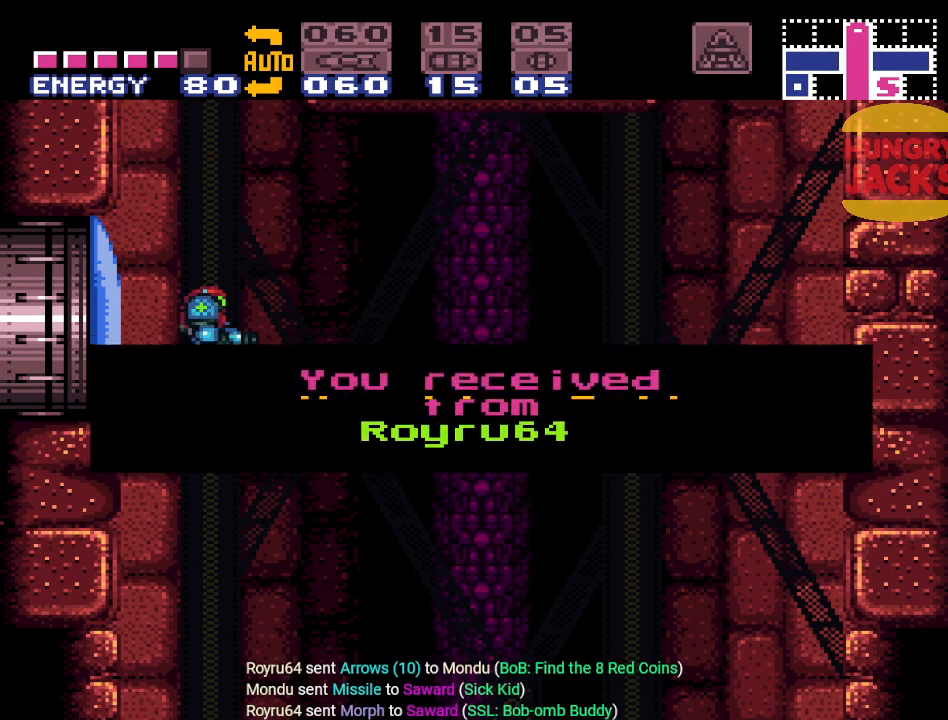
{"buttons": [], "events": [[100, "DPAD_RIGHT", "up"]]}
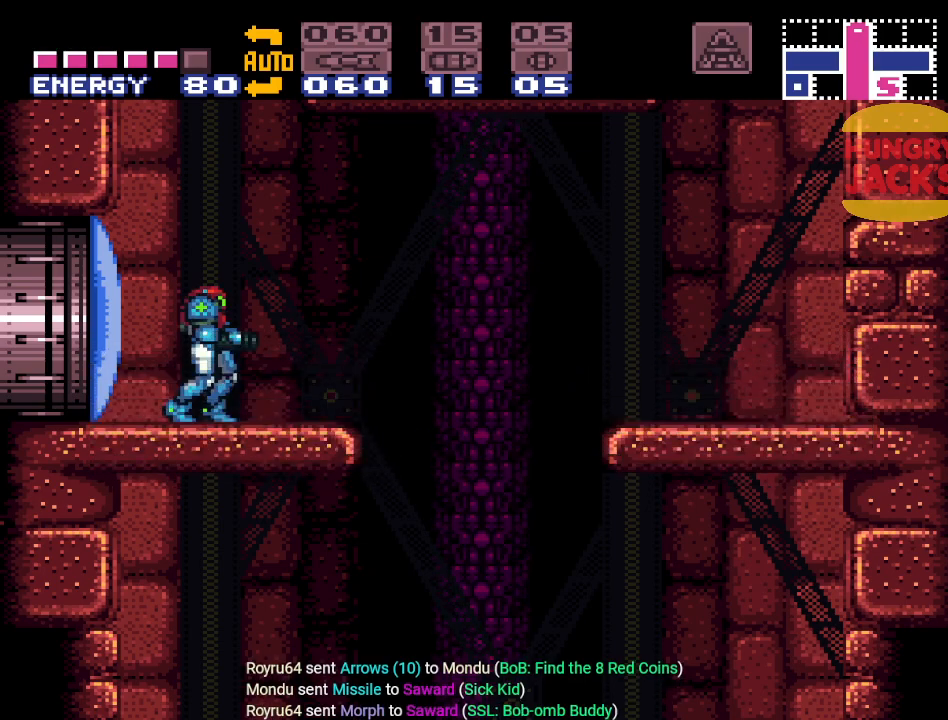
{"buttons": [], "events": []}
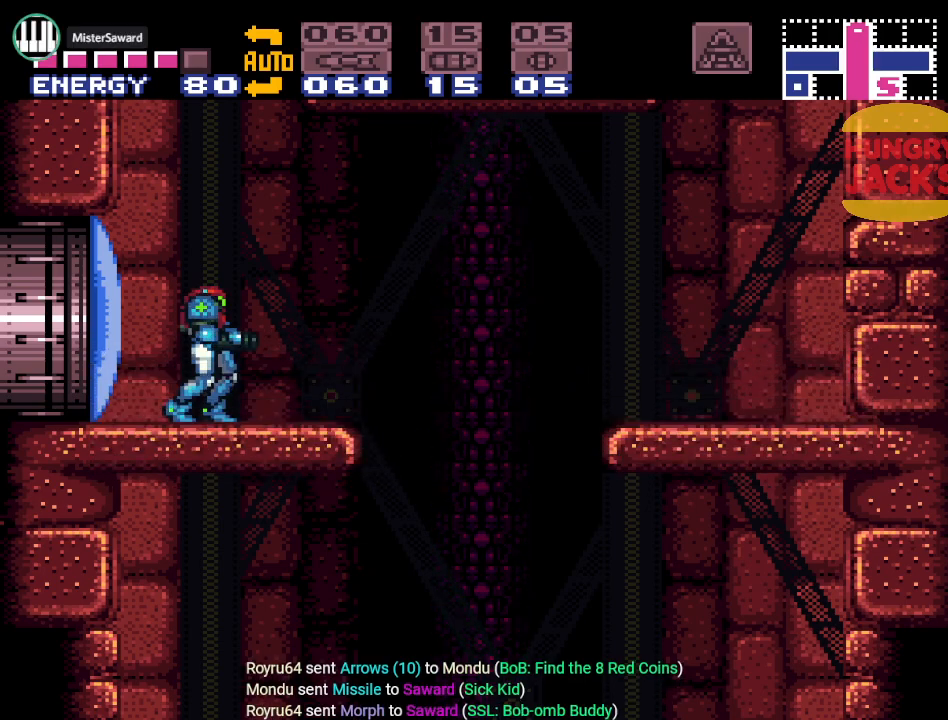
{"buttons": [], "events": []}
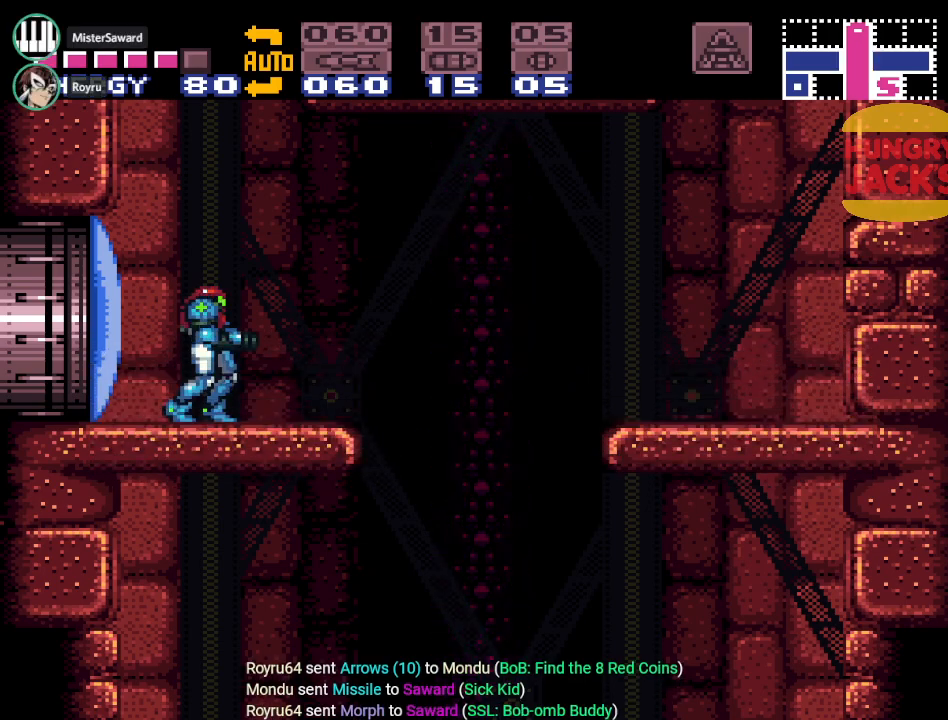
{"buttons": [], "events": []}
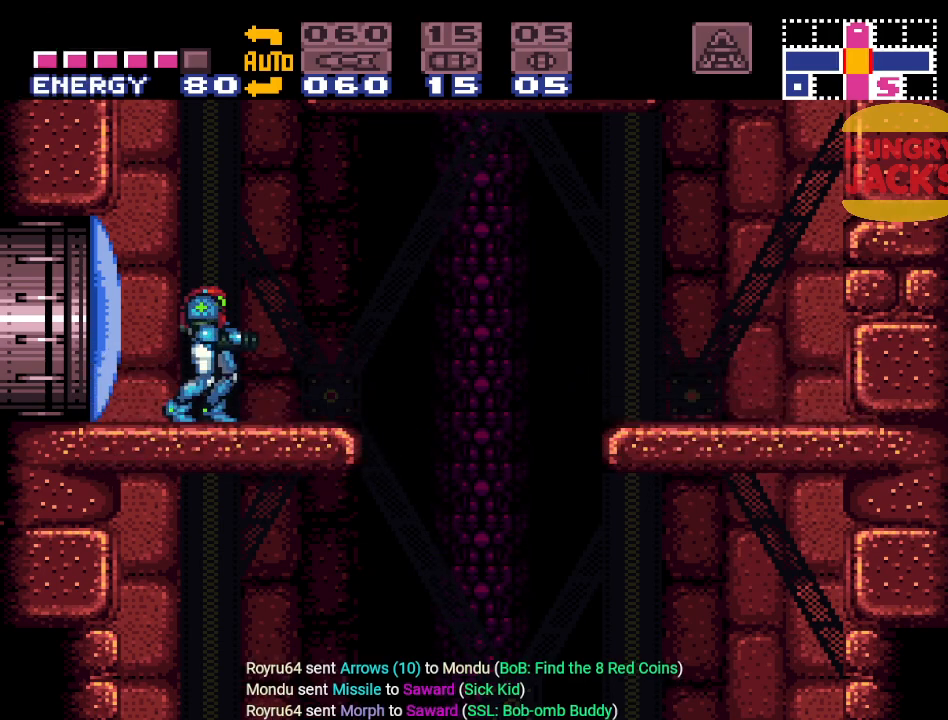
{"buttons": [], "events": []}
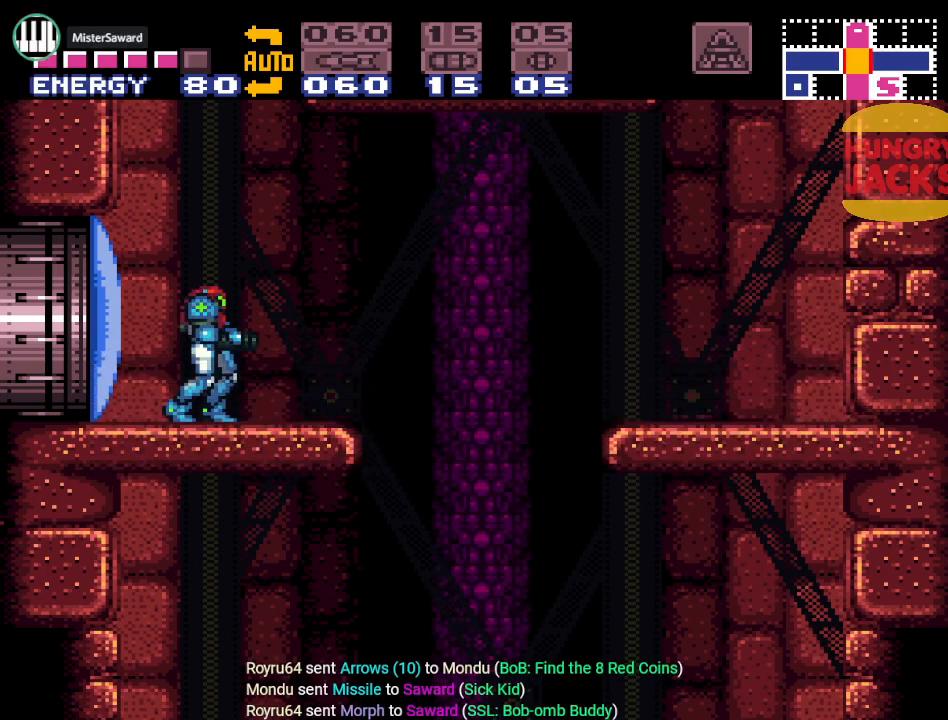
{"buttons": [], "events": []}
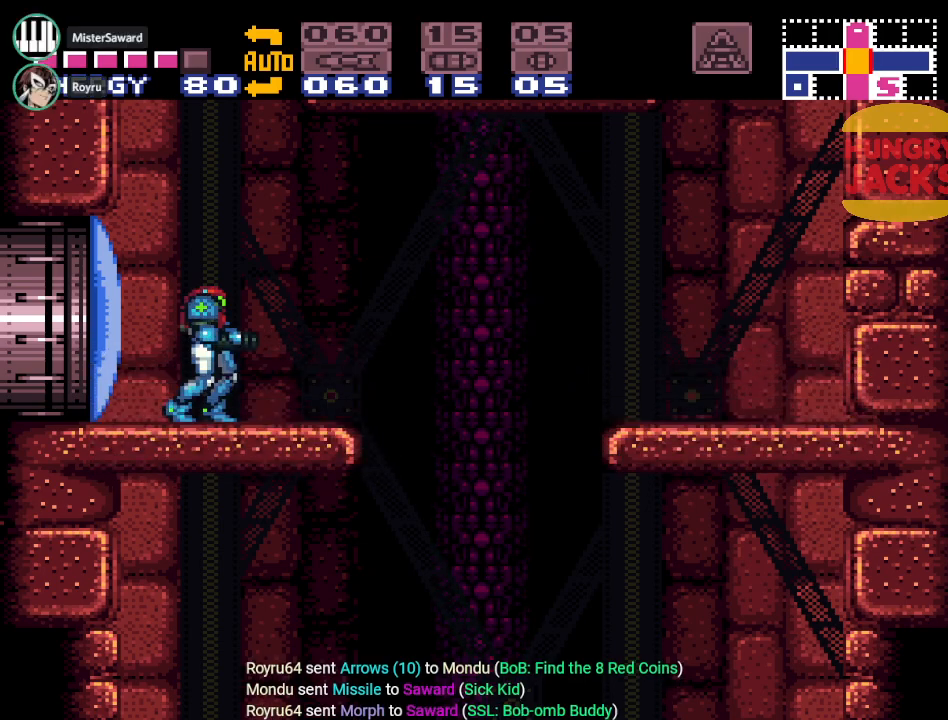
{"buttons": [], "events": []}
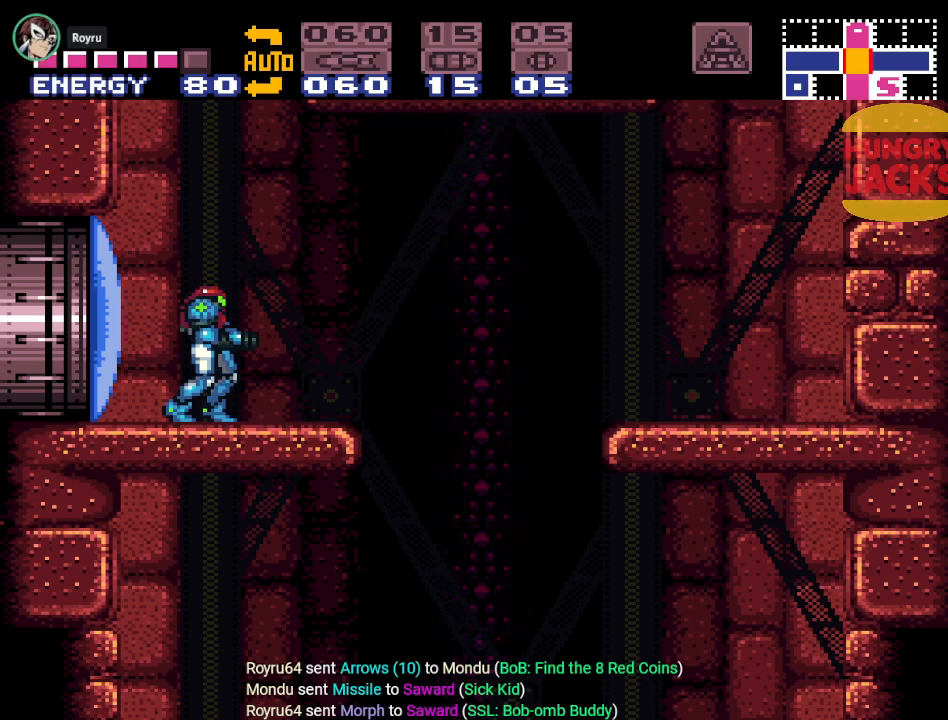
{"buttons": [], "events": []}
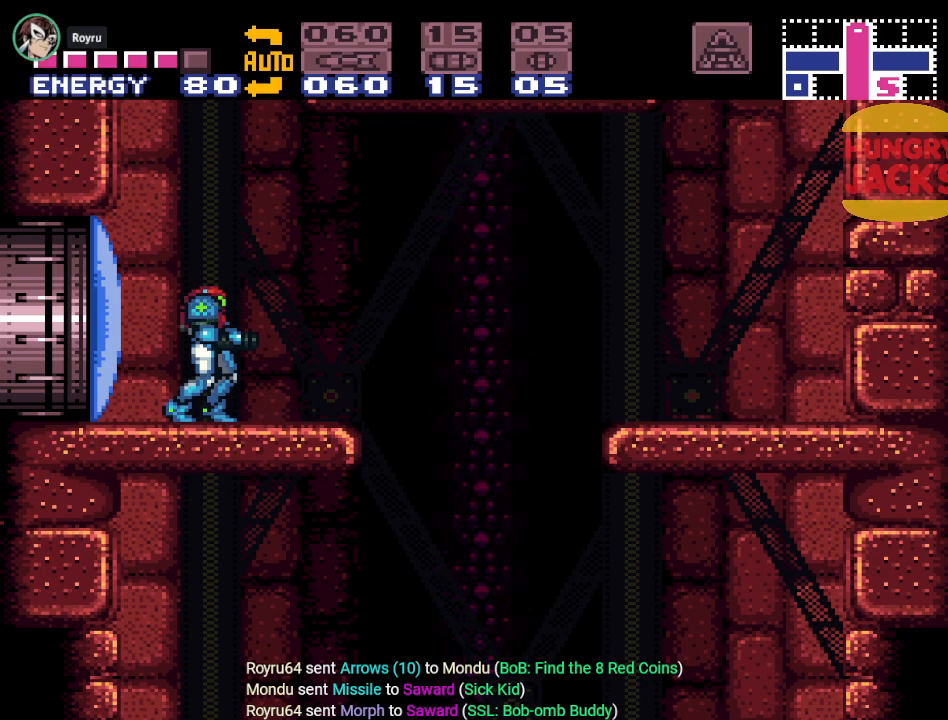
{"buttons": [], "events": []}
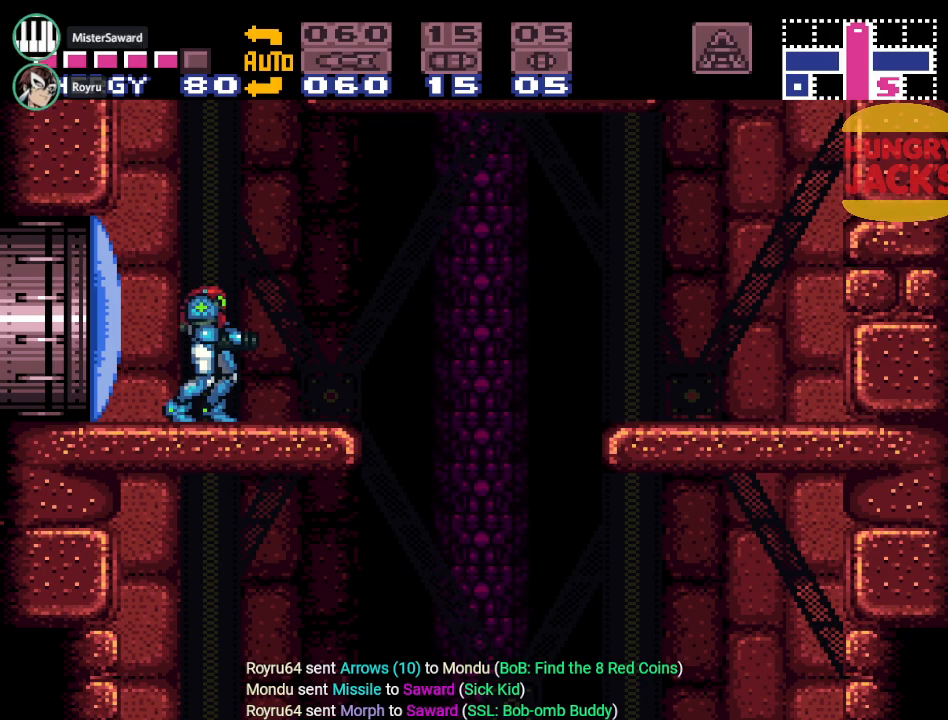
{"buttons": [], "events": []}
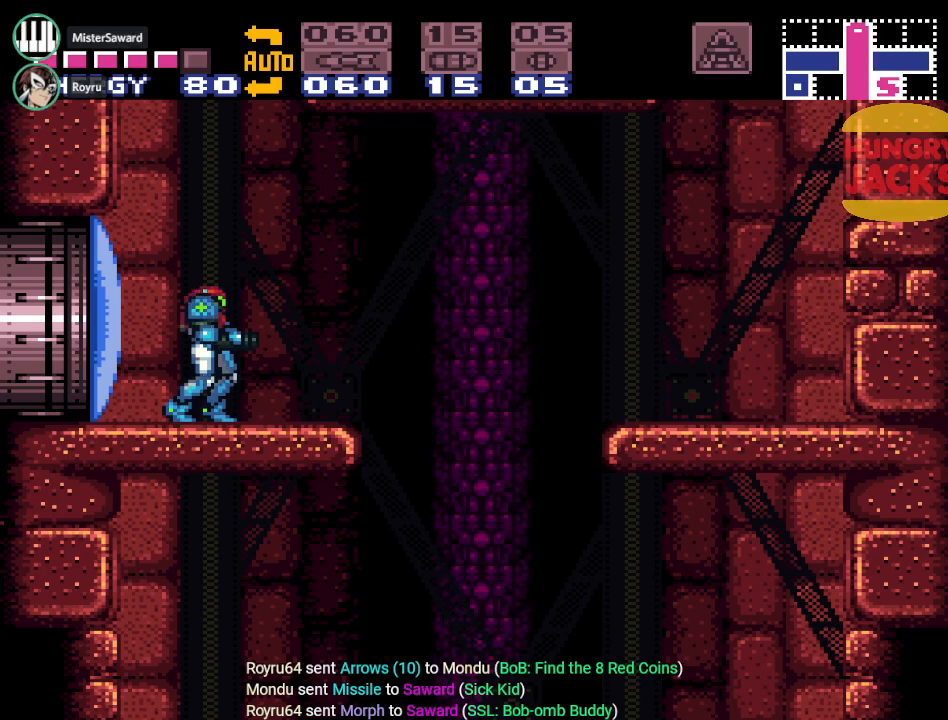
{"buttons": ["A"], "events": [[100, "DPAD_LEFT", "down"], [200, "DPAD_LEFT", "up"], [501, "A", "down"]]}
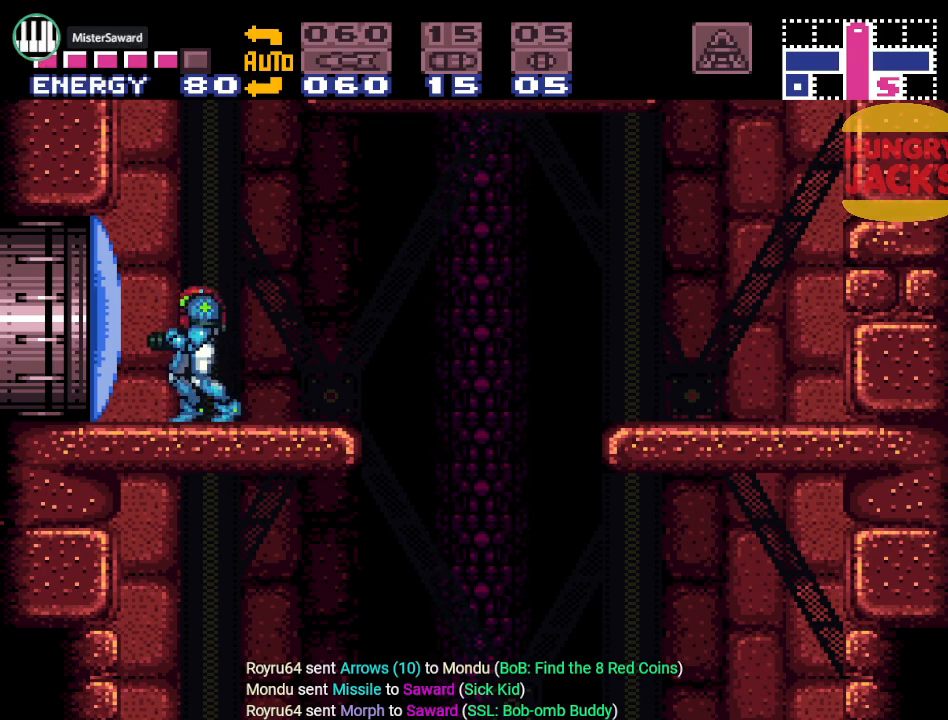
{"buttons": ["DPAD_LEFT"], "events": [[100, "A", "up"], [166, "DPAD_LEFT", "down"]]}
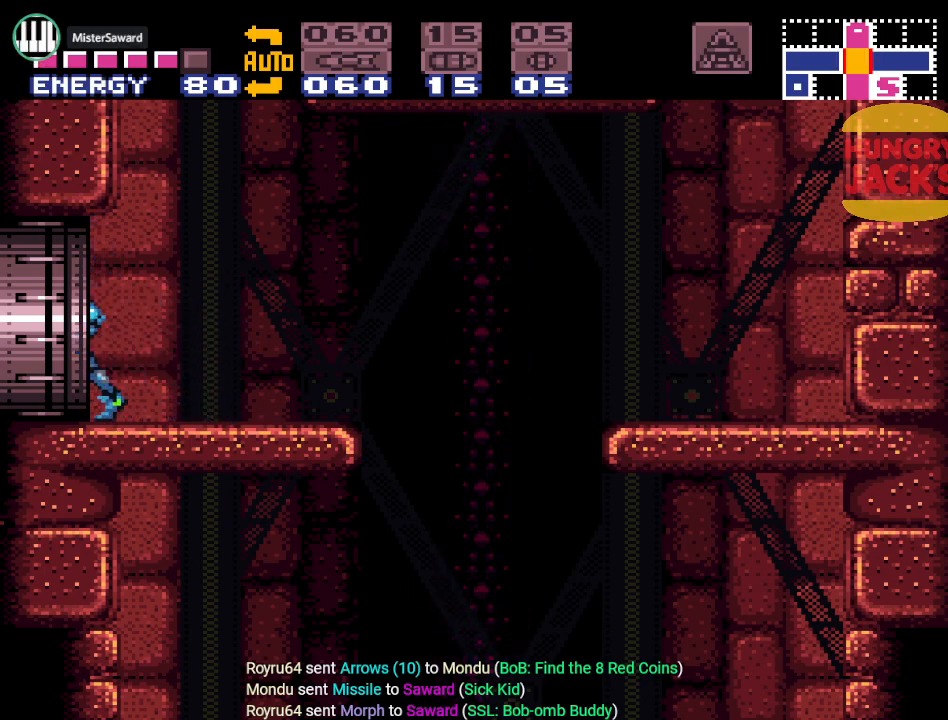
{"buttons": [], "events": [[384, "DPAD_LEFT", "up"]]}
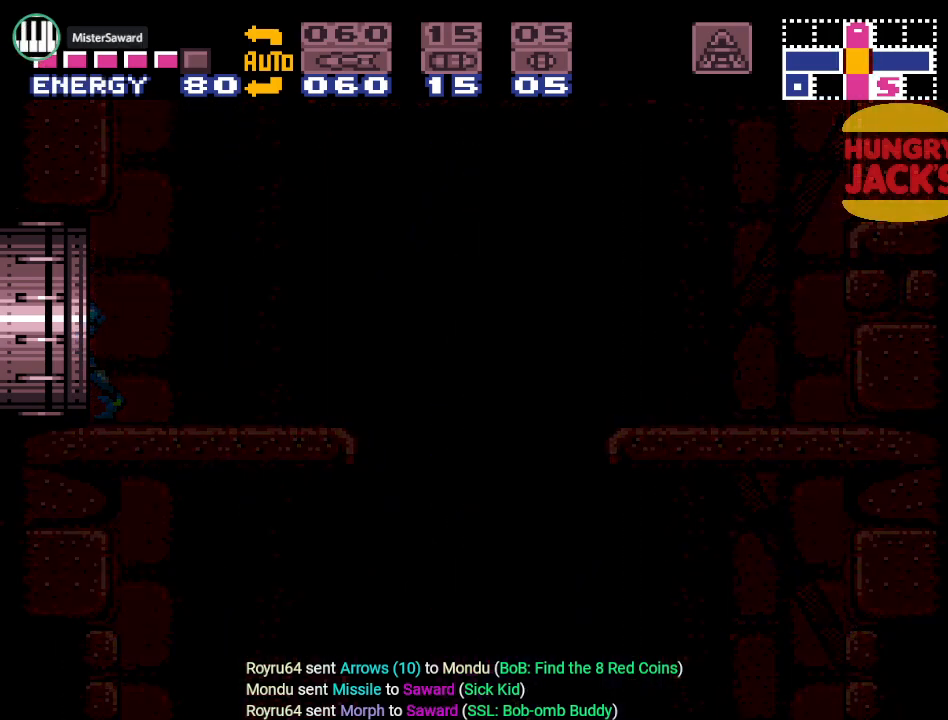
{"buttons": [], "events": []}
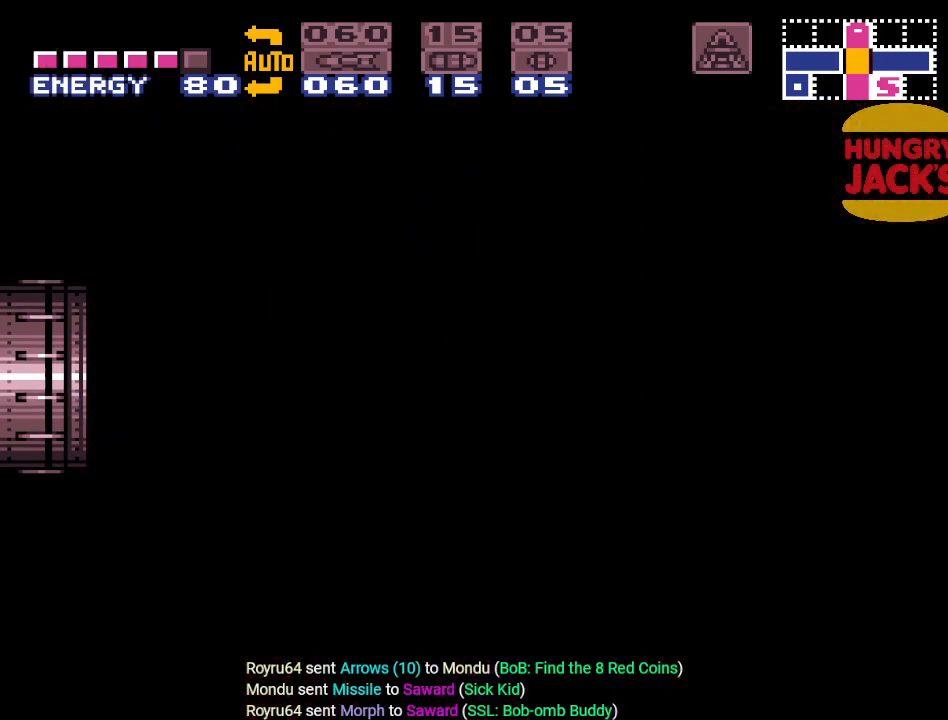
{"buttons": [], "events": []}
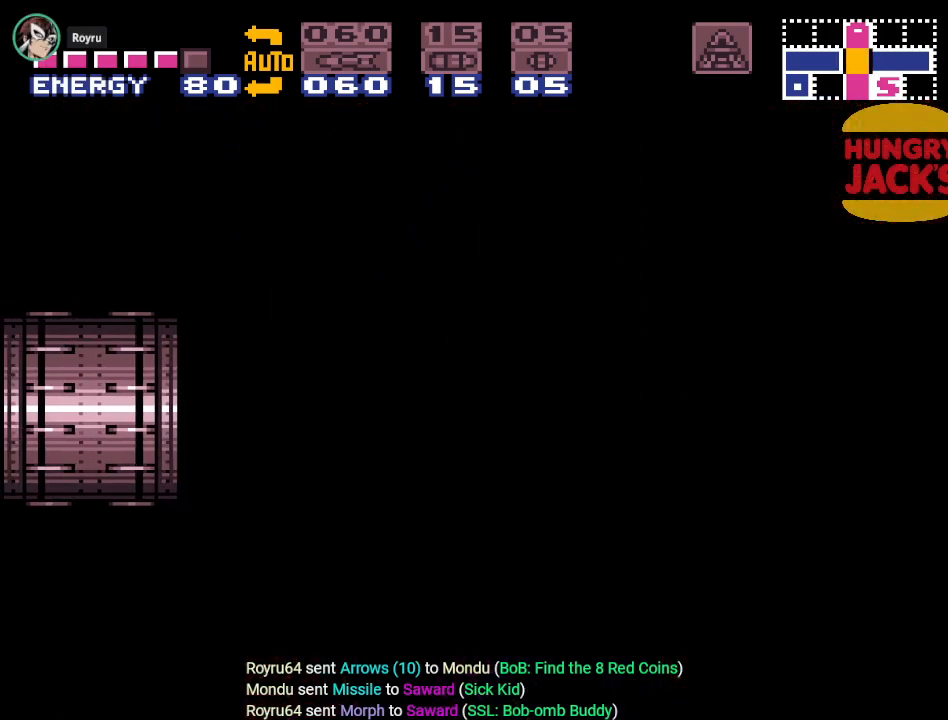
{"buttons": [], "events": []}
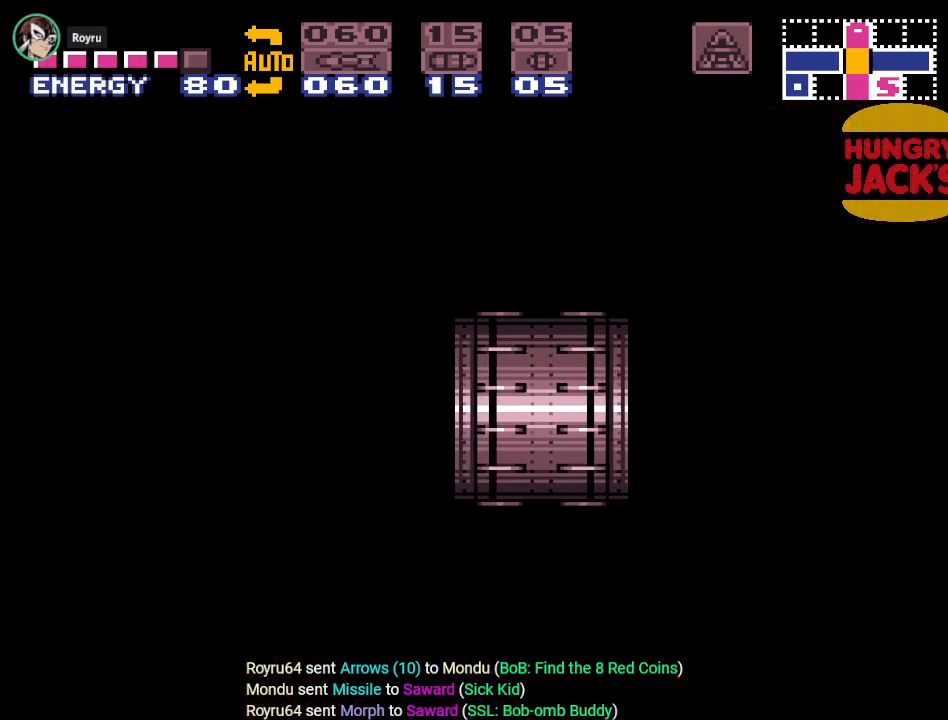
{"buttons": [], "events": []}
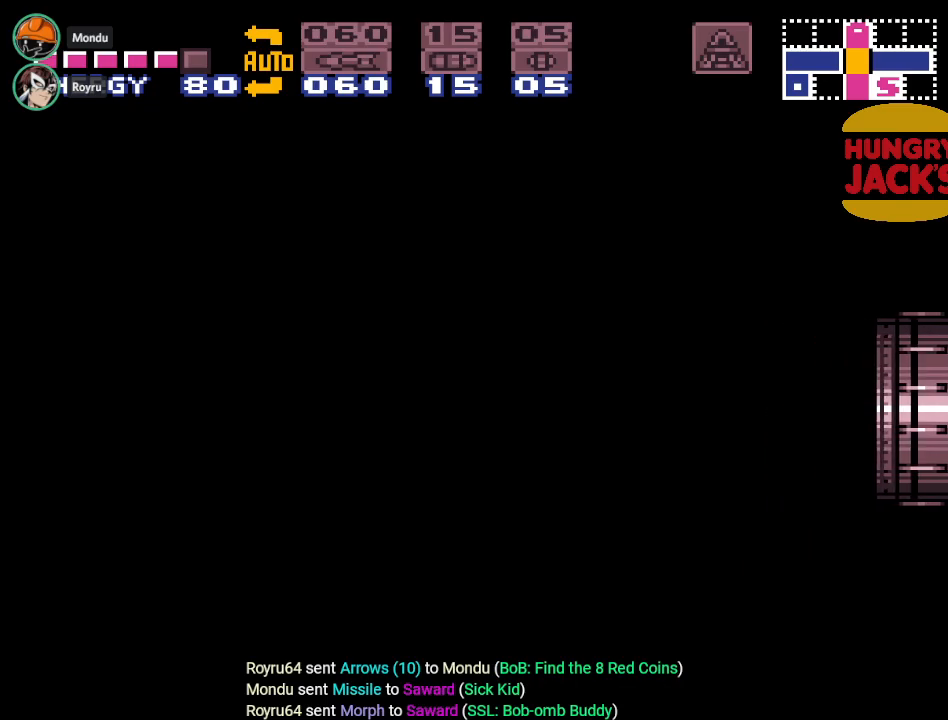
{"buttons": [], "events": []}
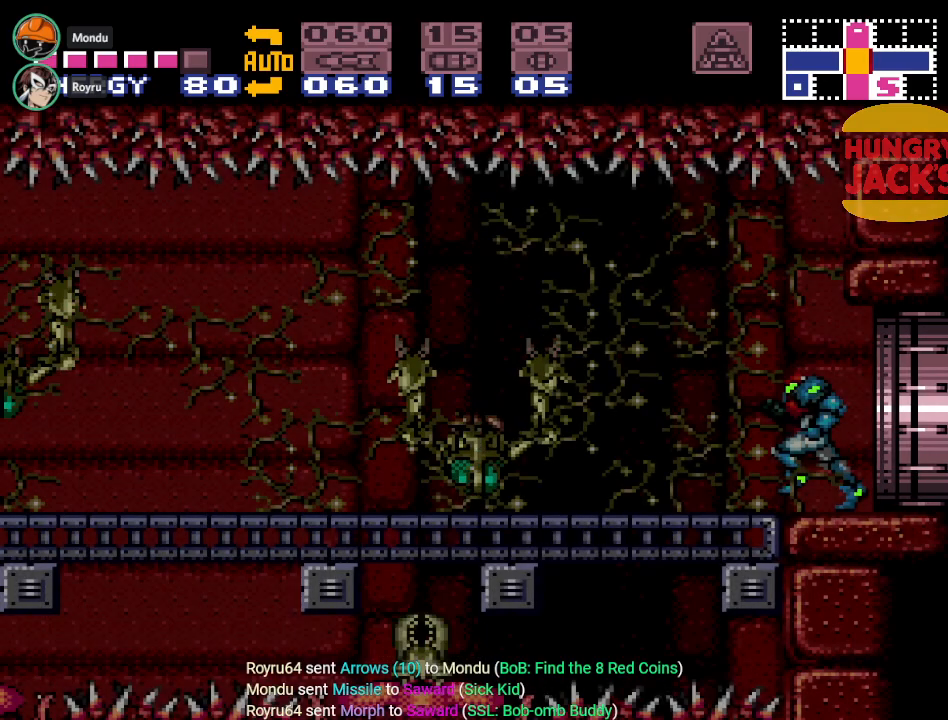
{"buttons": ["A"], "events": [[334, "B", "down"], [451, "A", "down"], [484, "B", "up"]]}
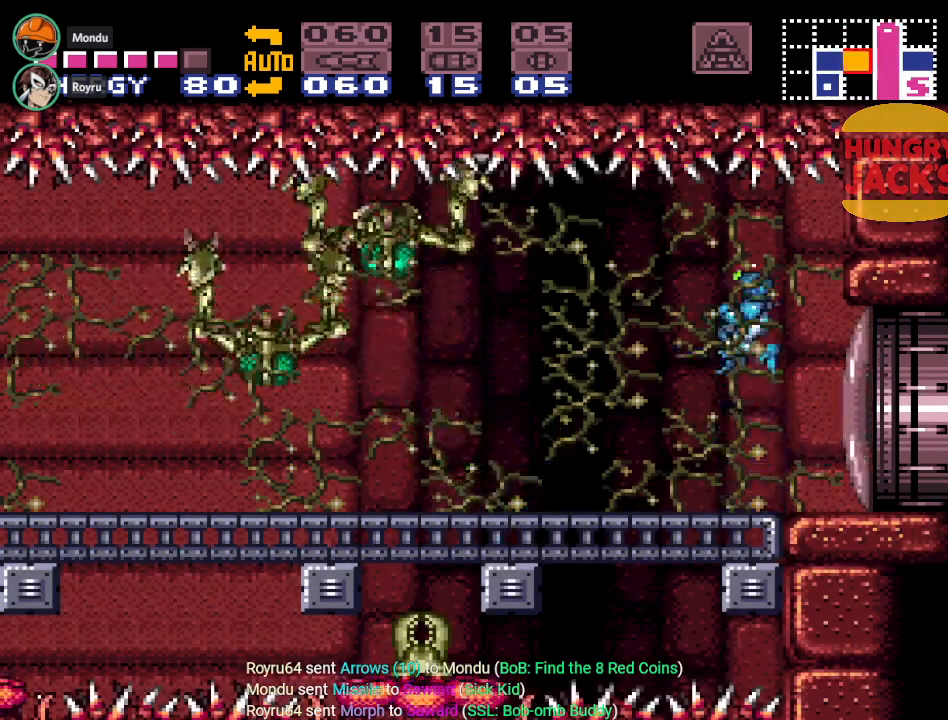
{"buttons": ["A"], "events": [[116, "A", "up"], [200, "A", "down"], [300, "A", "up"], [400, "A", "down"]]}
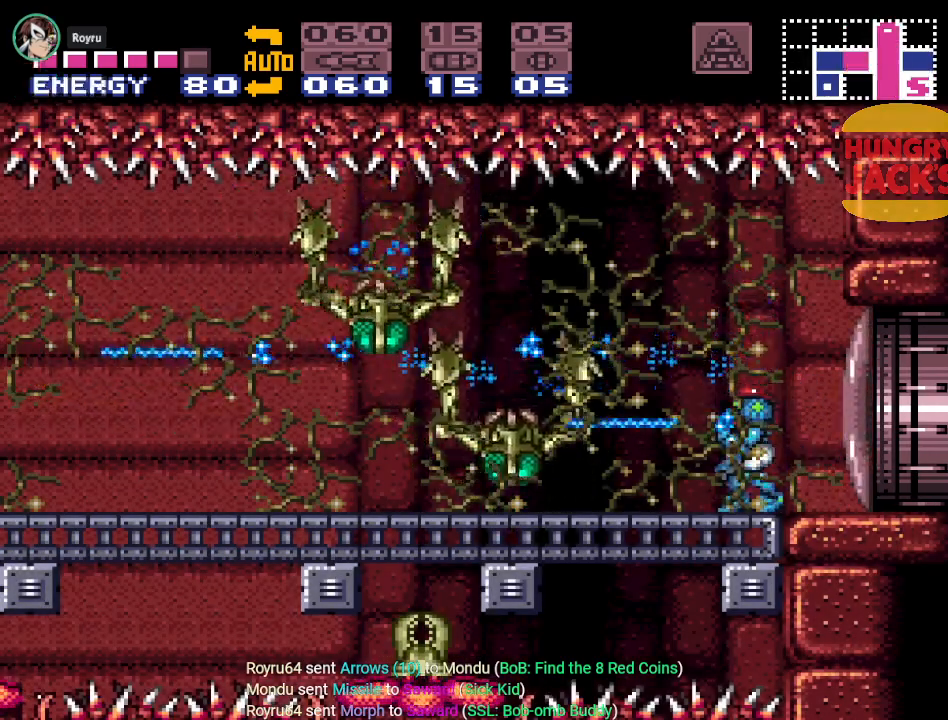
{"buttons": ["A"], "events": [[17, "A", "up"], [84, "B", "down"], [200, "A", "down"], [234, "B", "up"], [367, "A", "up"], [467, "A", "down"]]}
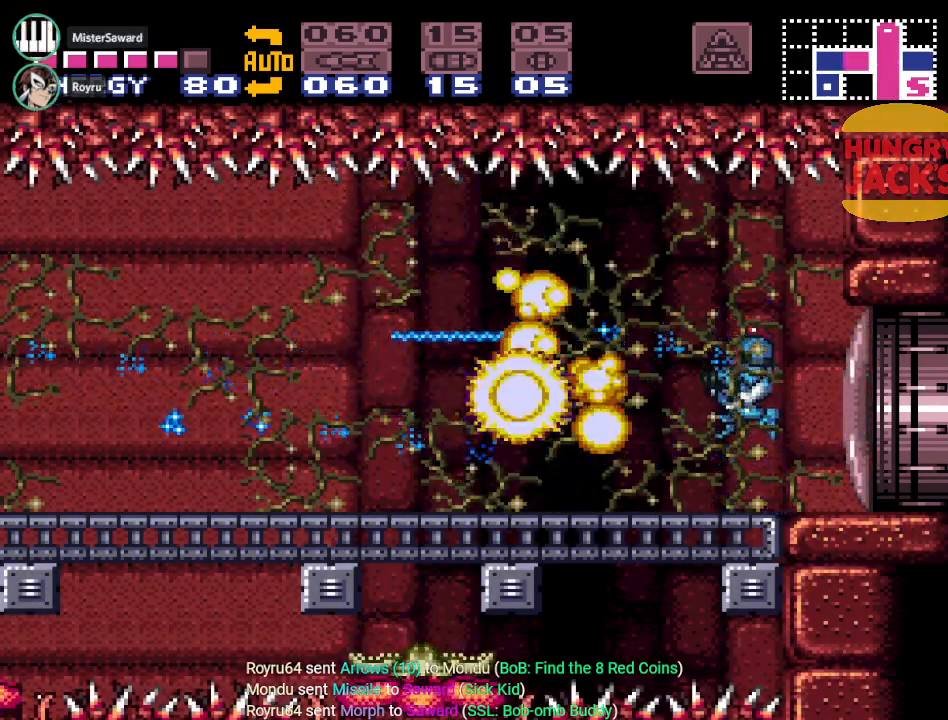
{"buttons": ["DPAD_LEFT"], "events": [[66, "A", "up"], [116, "R1", "down"], [267, "A", "down"], [333, "A", "up"], [400, "DPAD_LEFT", "down"], [400, "R1", "up"]]}
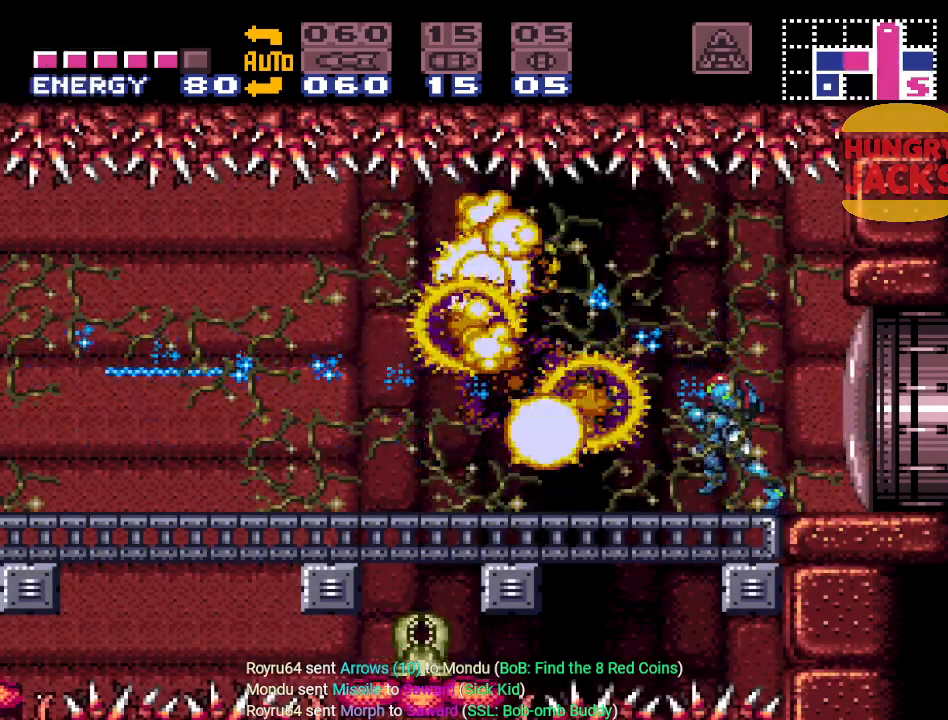
{"buttons": ["DPAD_LEFT"], "events": [[17, "Y", "down"], [184, "B", "down"], [300, "B", "up"], [451, "Y", "up"]]}
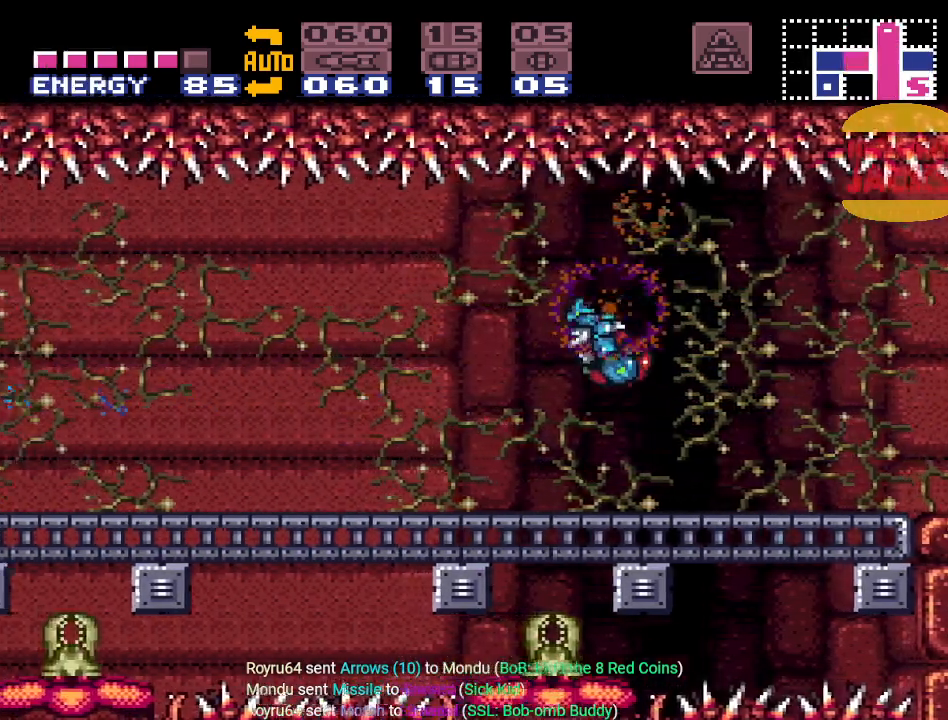
{"buttons": ["B", "DPAD_LEFT"], "events": [[50, "A", "down"], [183, "A", "up"], [367, "B", "down"]]}
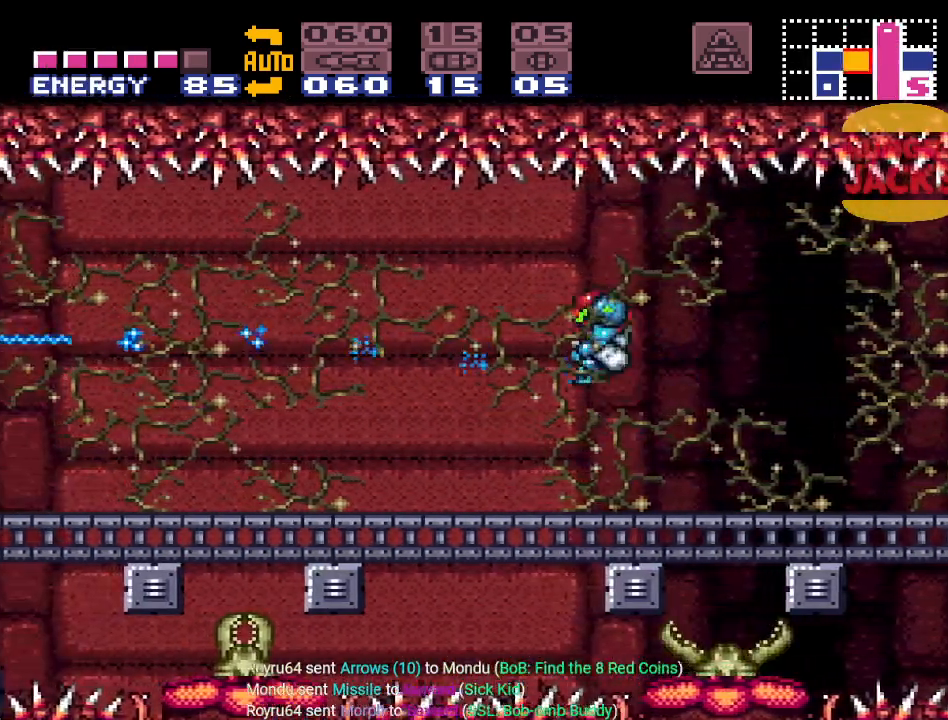
{"buttons": ["A", "DPAD_LEFT"], "events": [[34, "A", "down"], [67, "B", "up"], [167, "A", "up"], [284, "A", "down"], [418, "A", "up"], [468, "A", "down"]]}
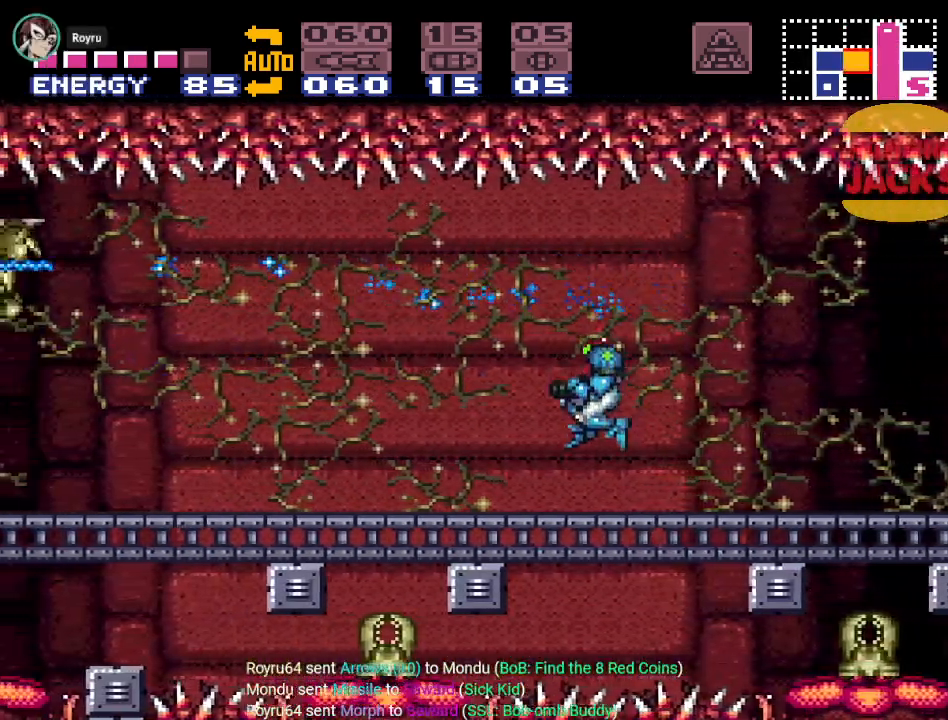
{"buttons": ["DPAD_LEFT"], "events": [[100, "A", "up"], [250, "B", "down"], [350, "A", "down"], [384, "B", "up"], [467, "A", "up"]]}
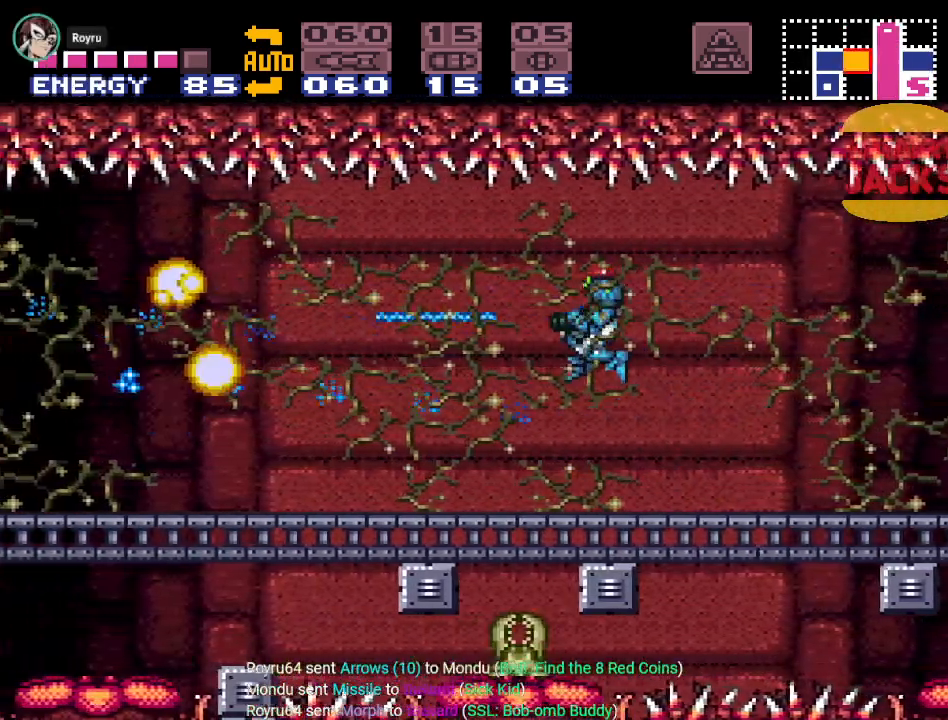
{"buttons": [], "events": [[434, "DPAD_LEFT", "up"]]}
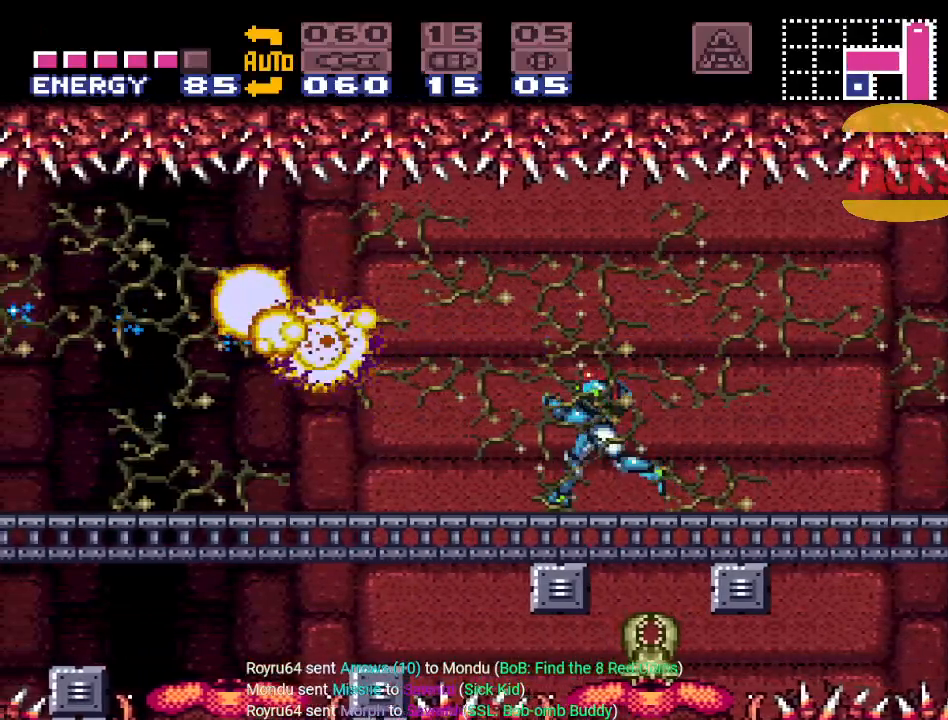
{"buttons": [], "events": []}